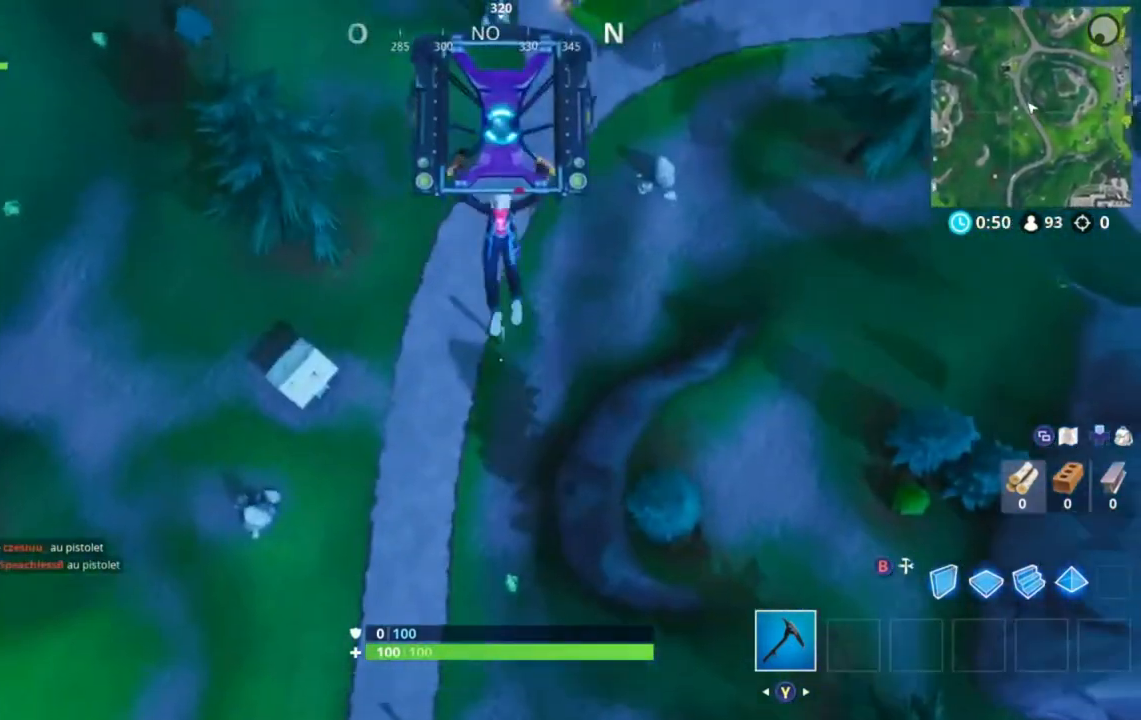
Gameplay with a controller (Xbox layout); each line is a JSON object with the inputs held at the frame after it. "events" lists button and stick changes between this image and that frame as [ms after this image, input, new state], when the widget could be followed in between. Not read: L2 L3 R2 R3.
{"buttons": [], "left_stick": "right", "right_stick": "center", "events": [[80, "right_stick", "right"], [200, "left_stick", "right"], [360, "right_stick", "center"]]}
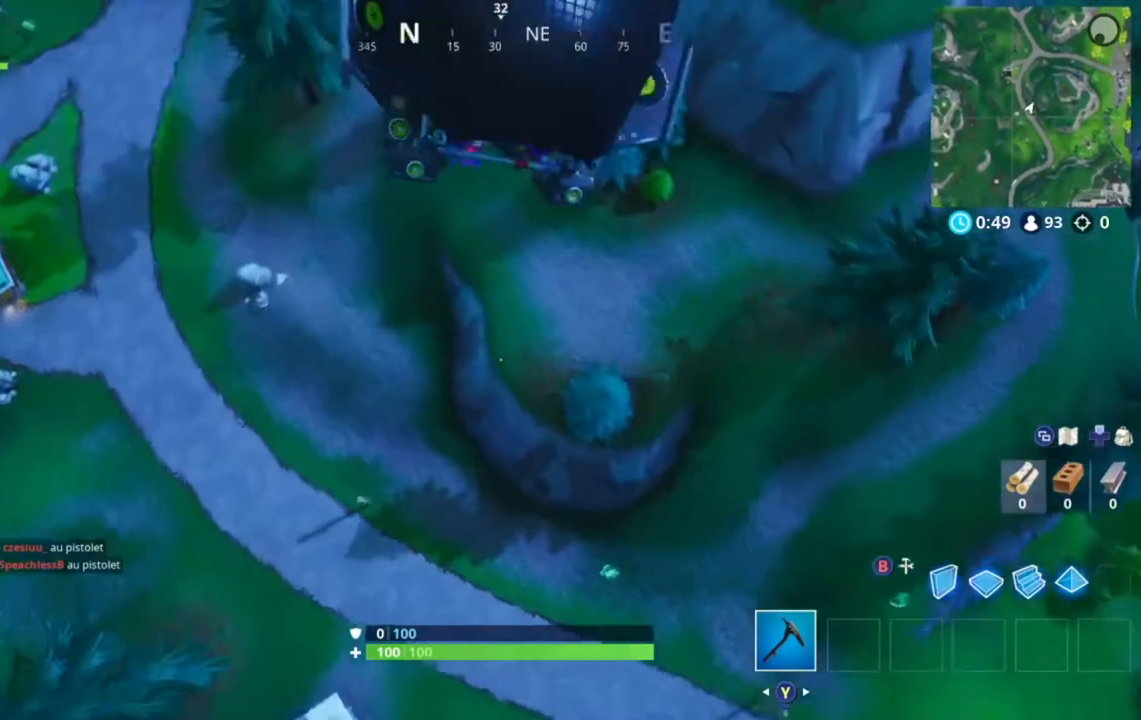
{"buttons": [], "left_stick": "up", "right_stick": "up-right"}
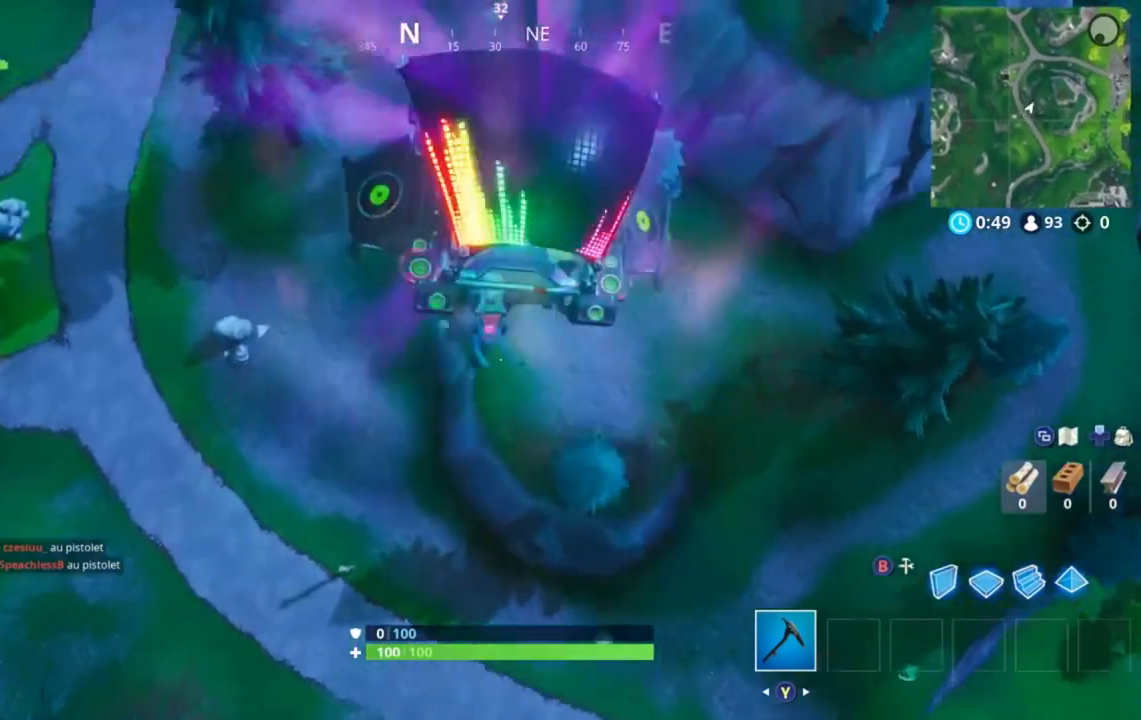
{"buttons": [], "left_stick": "up", "right_stick": "center", "events": [[160, "right_stick", "center"]]}
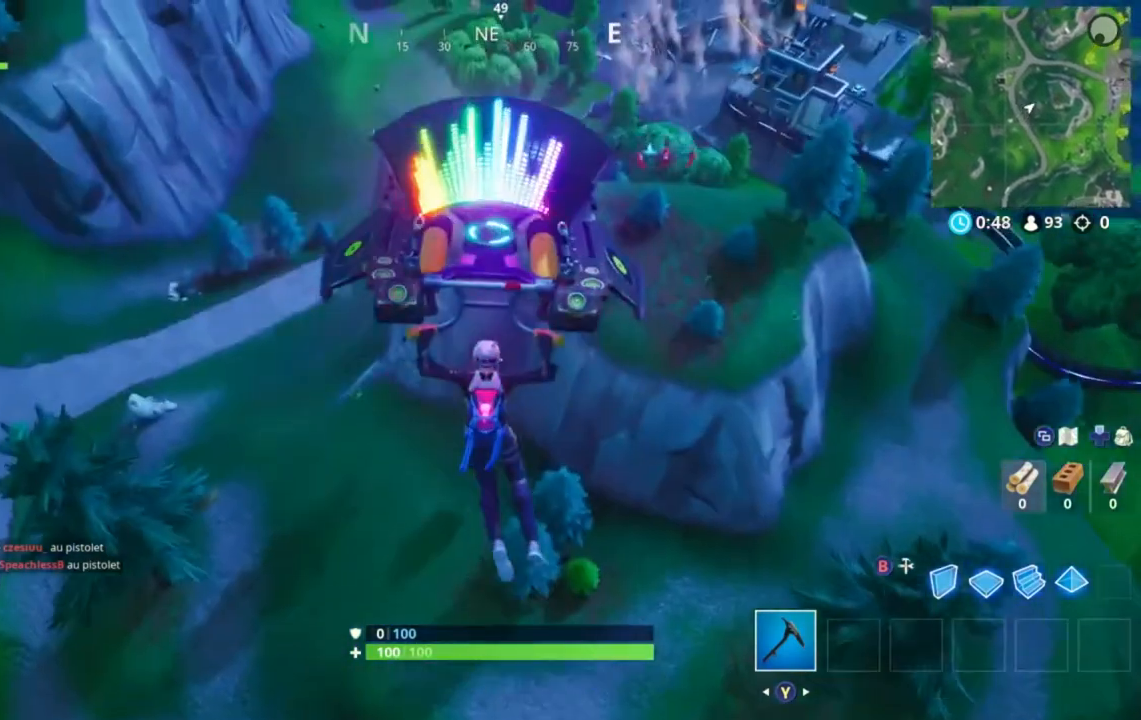
{"buttons": [], "left_stick": "up", "right_stick": "center", "events": [[120, "right_stick", "up-left"], [480, "right_stick", "center"]]}
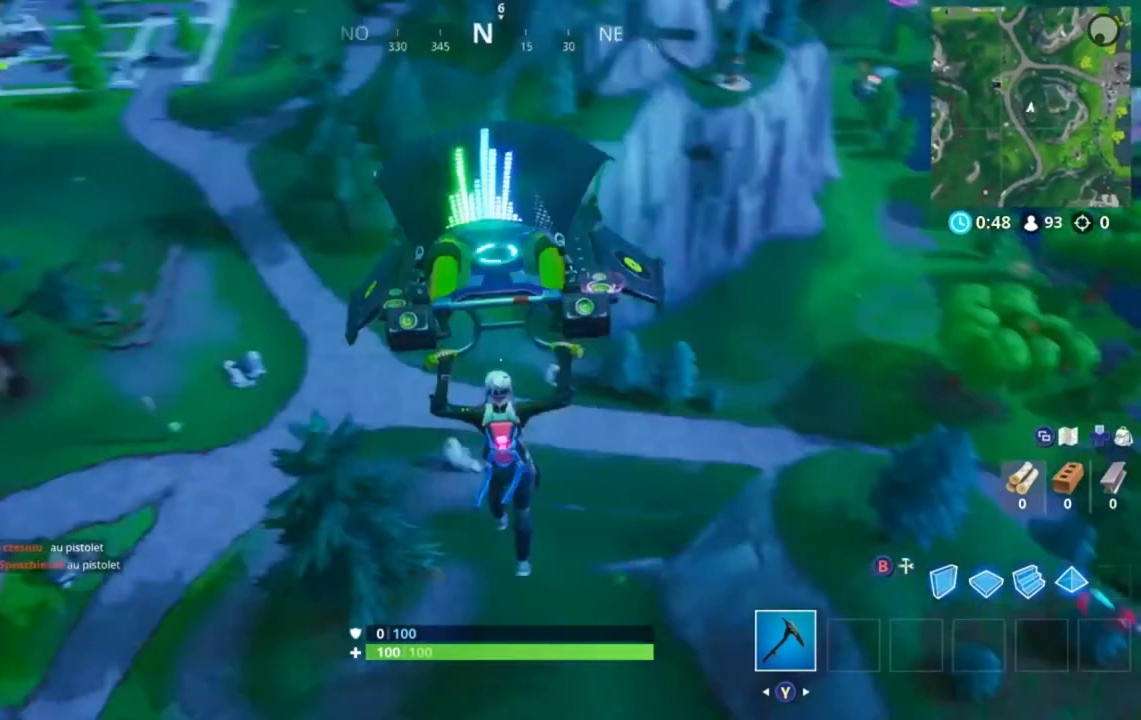
{"buttons": [], "left_stick": "up", "right_stick": "left", "events": [[440, "right_stick", "left"]]}
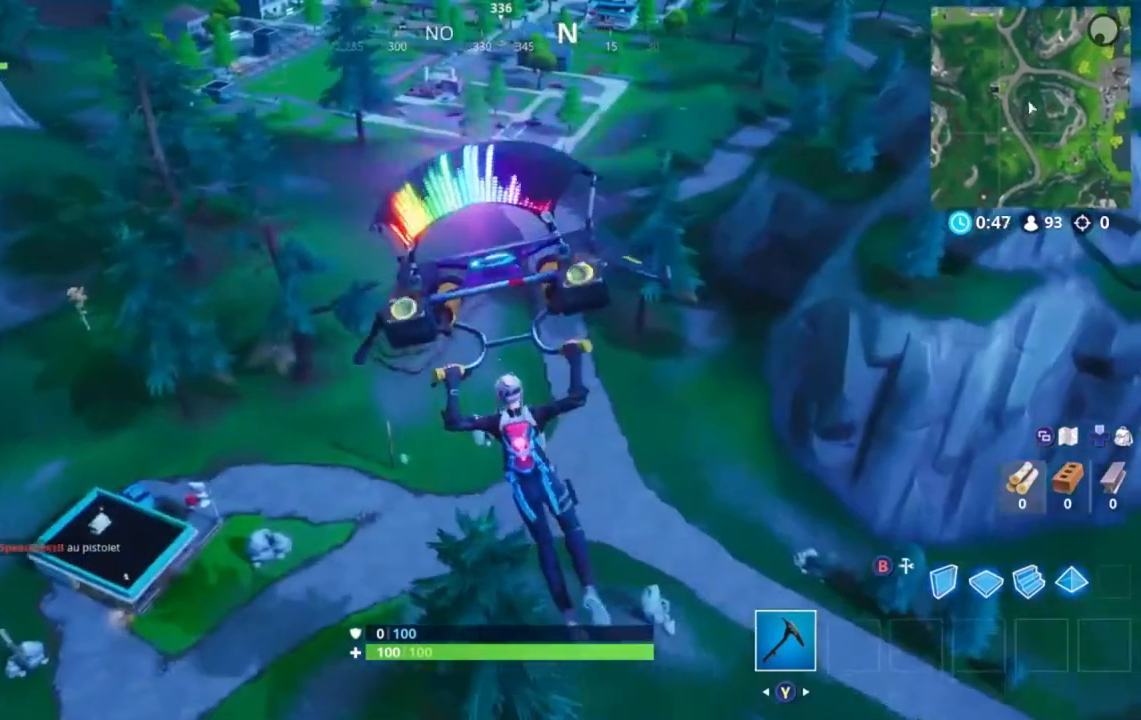
{"buttons": [], "left_stick": "down-right", "right_stick": "center", "events": [[80, "left_stick", "up-right"], [200, "left_stick", "right"], [240, "right_stick", "center"], [360, "left_stick", "down-right"]]}
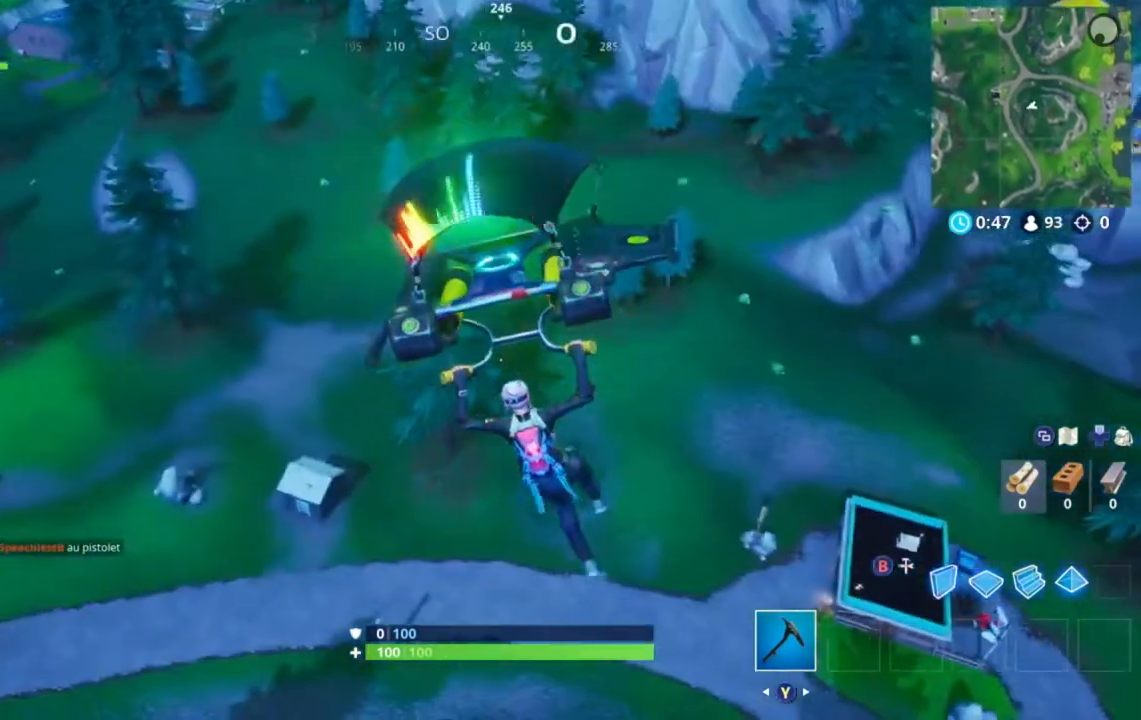
{"buttons": [], "left_stick": "down", "right_stick": "center", "events": [[40, "right_stick", "left"], [400, "left_stick", "down"], [520, "right_stick", "center"]]}
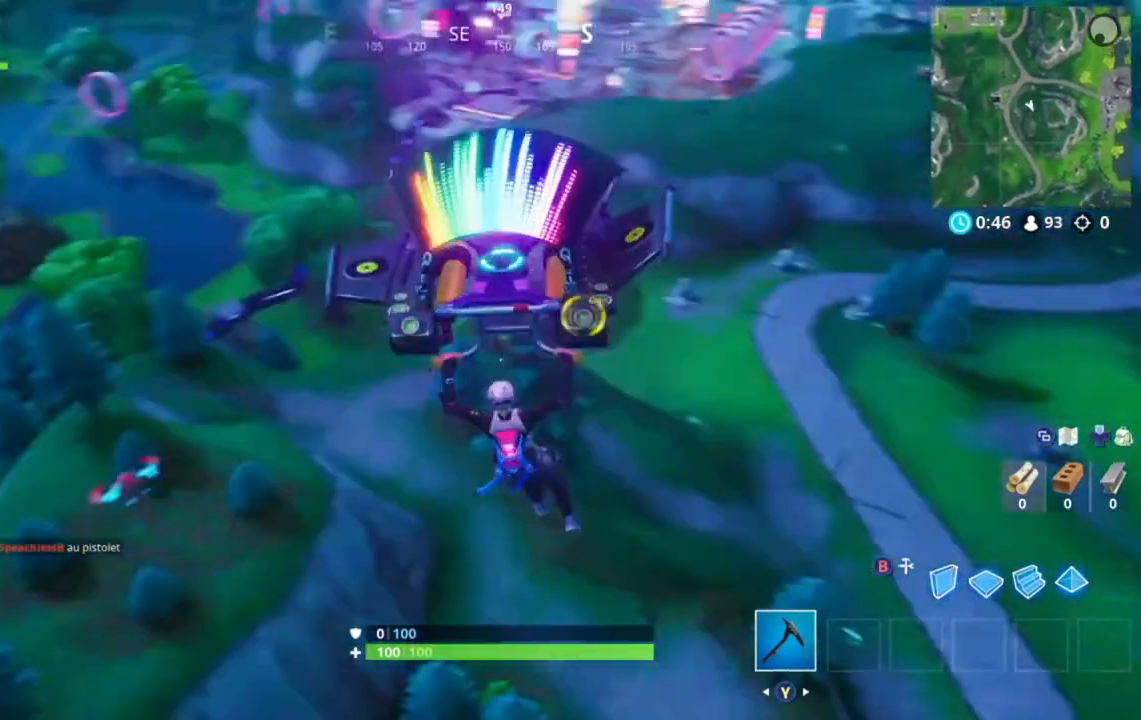
{"buttons": [], "left_stick": "down", "right_stick": "center", "events": []}
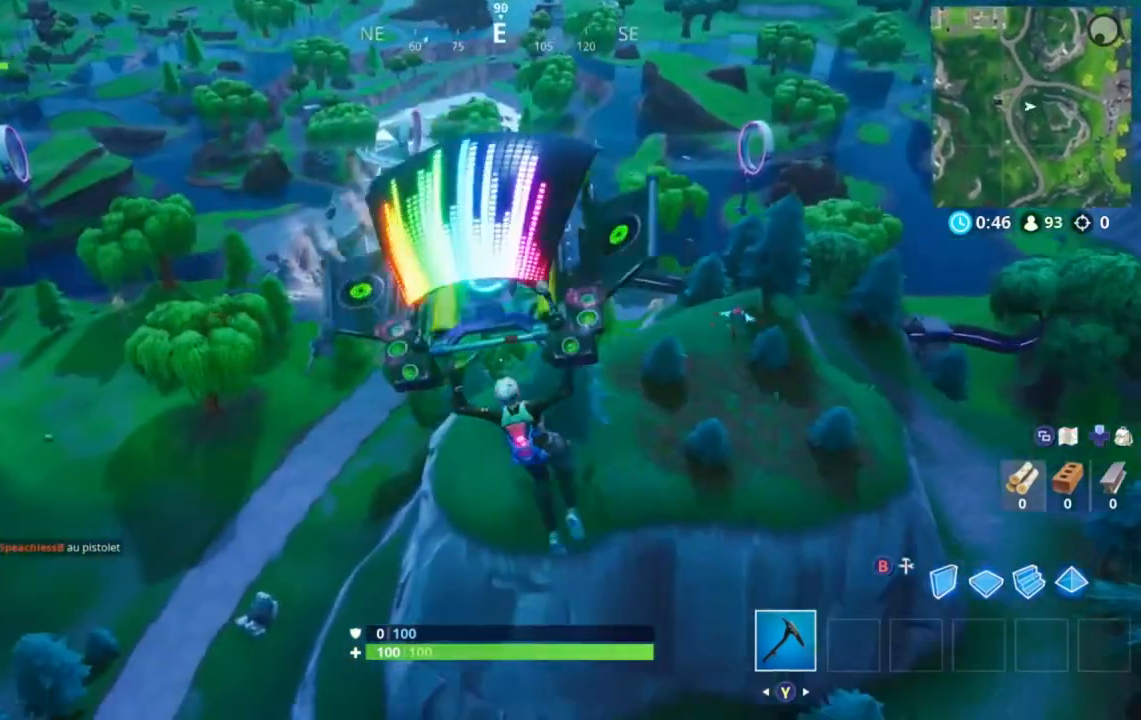
{"buttons": [], "left_stick": "down-left", "right_stick": "center", "events": [[80, "left_stick", "down-left"]]}
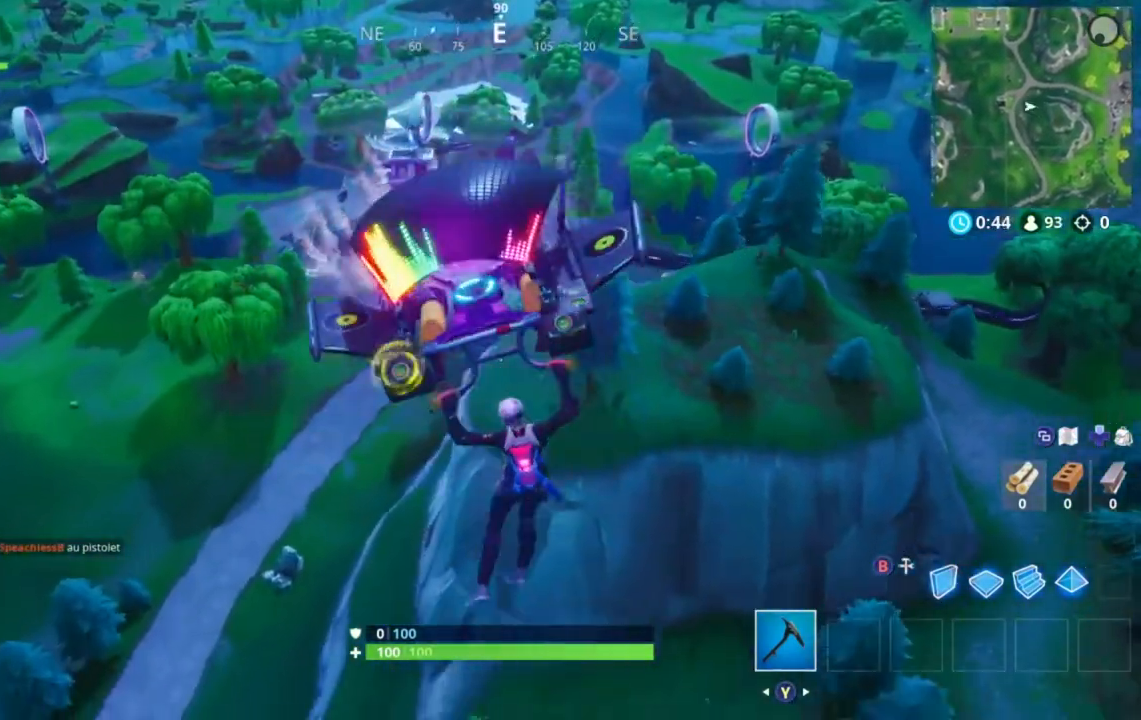
{"buttons": [], "left_stick": "left", "right_stick": "right", "events": [[80, "left_stick", "left"], [240, "right_stick", "right"]]}
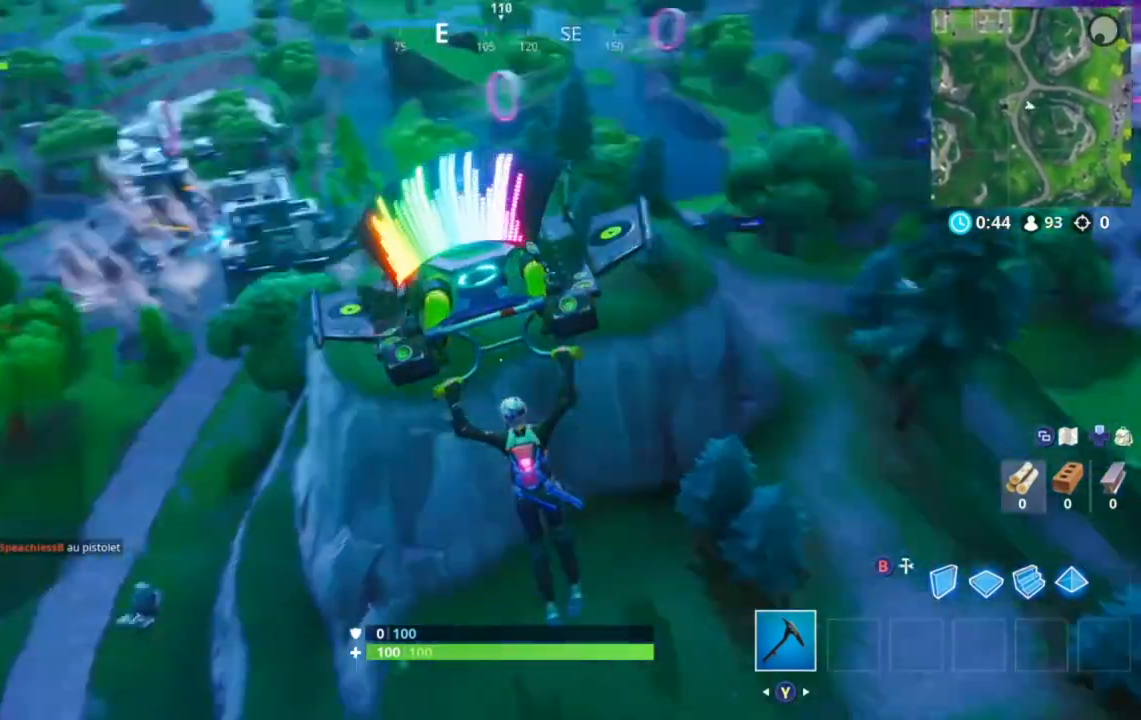
{"buttons": [], "left_stick": "left", "right_stick": "center"}
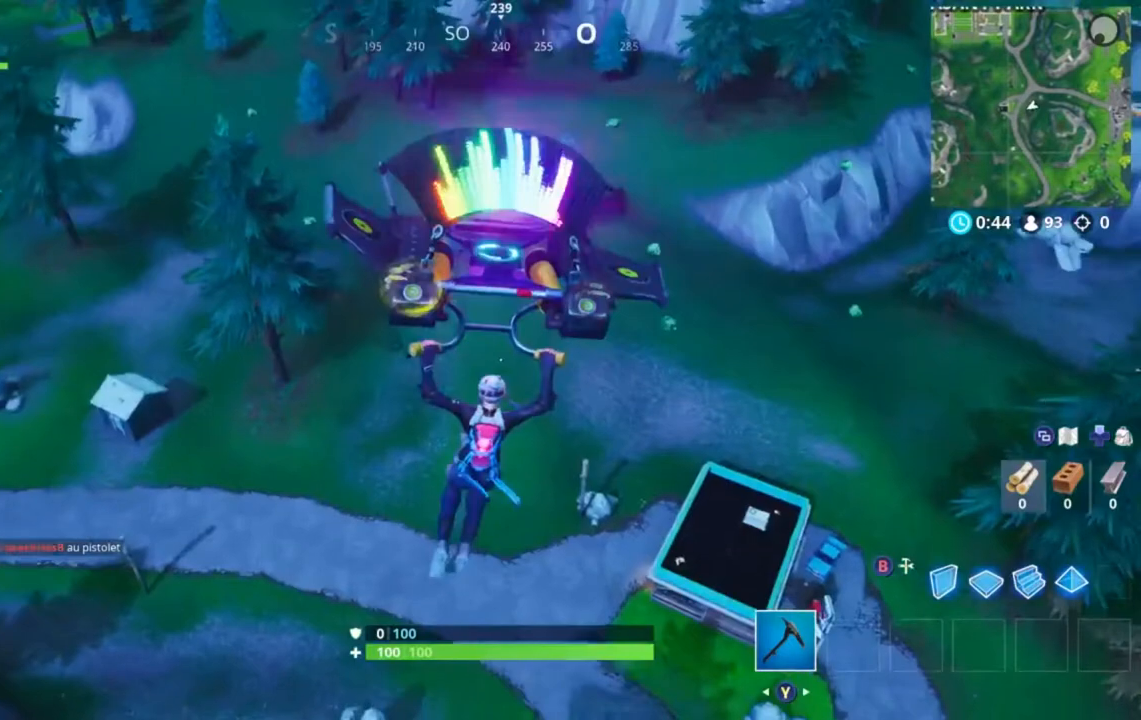
{"buttons": [], "left_stick": "up", "right_stick": "center", "events": [[80, "right_stick", "down-right"], [200, "left_stick", "up"], [400, "right_stick", "center"]]}
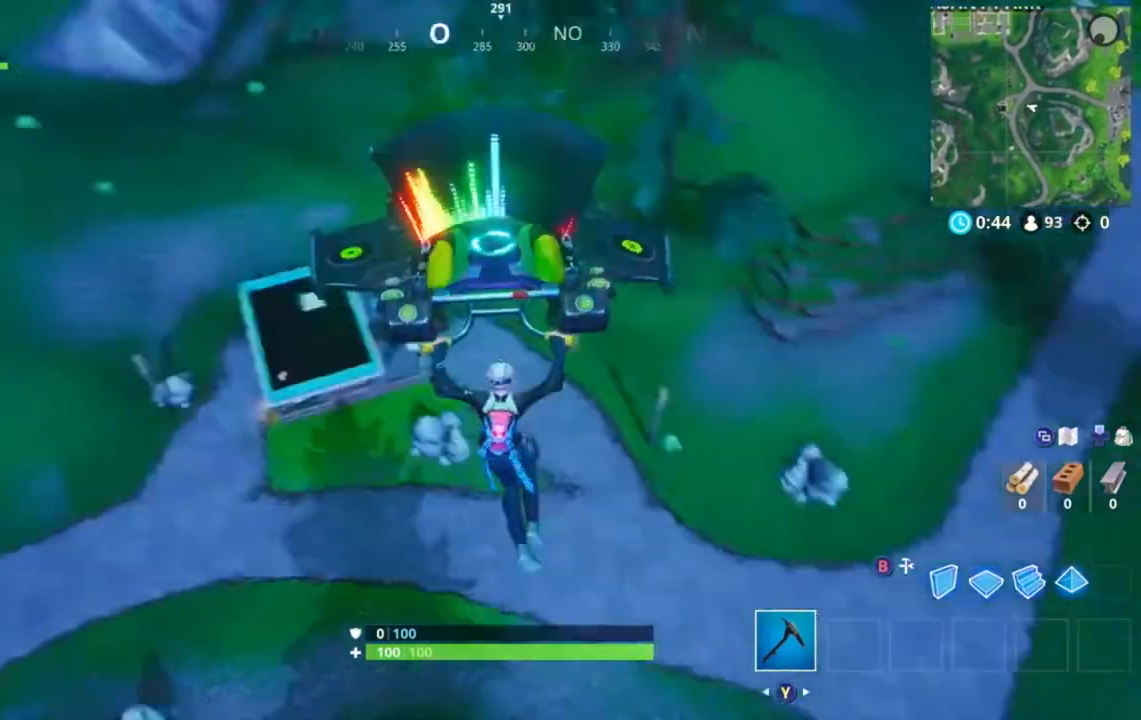
{"buttons": [], "left_stick": "up", "right_stick": "center", "events": []}
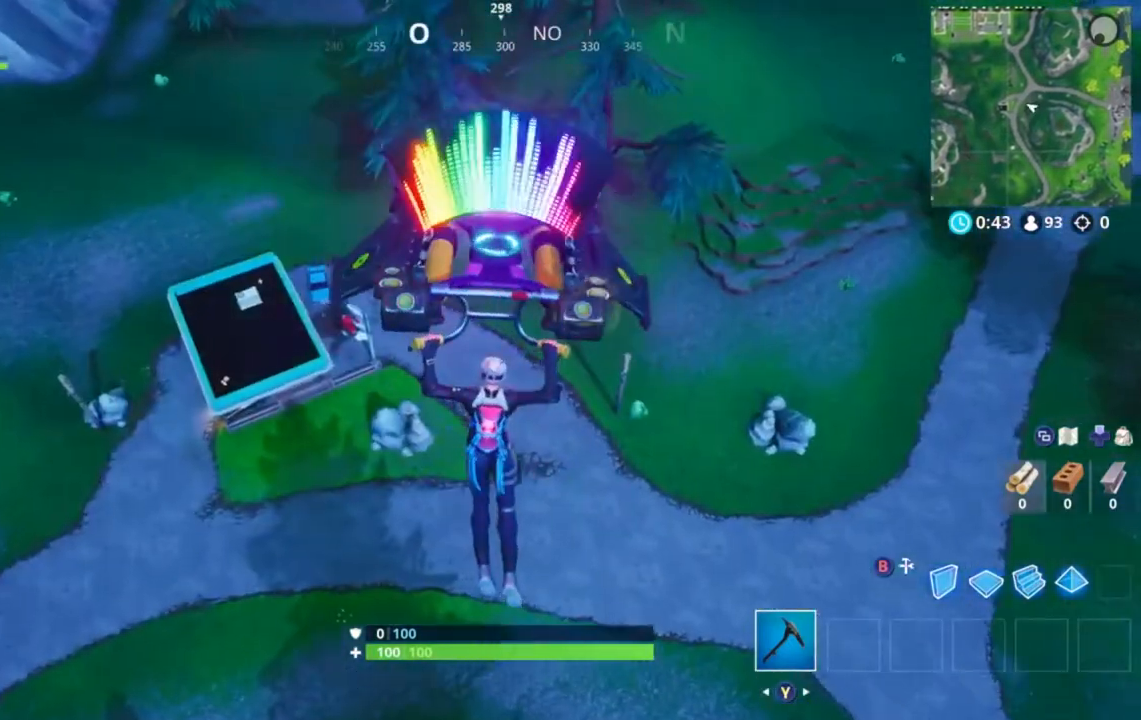
{"buttons": [], "left_stick": "up", "right_stick": "up", "events": [[360, "right_stick", "up"]]}
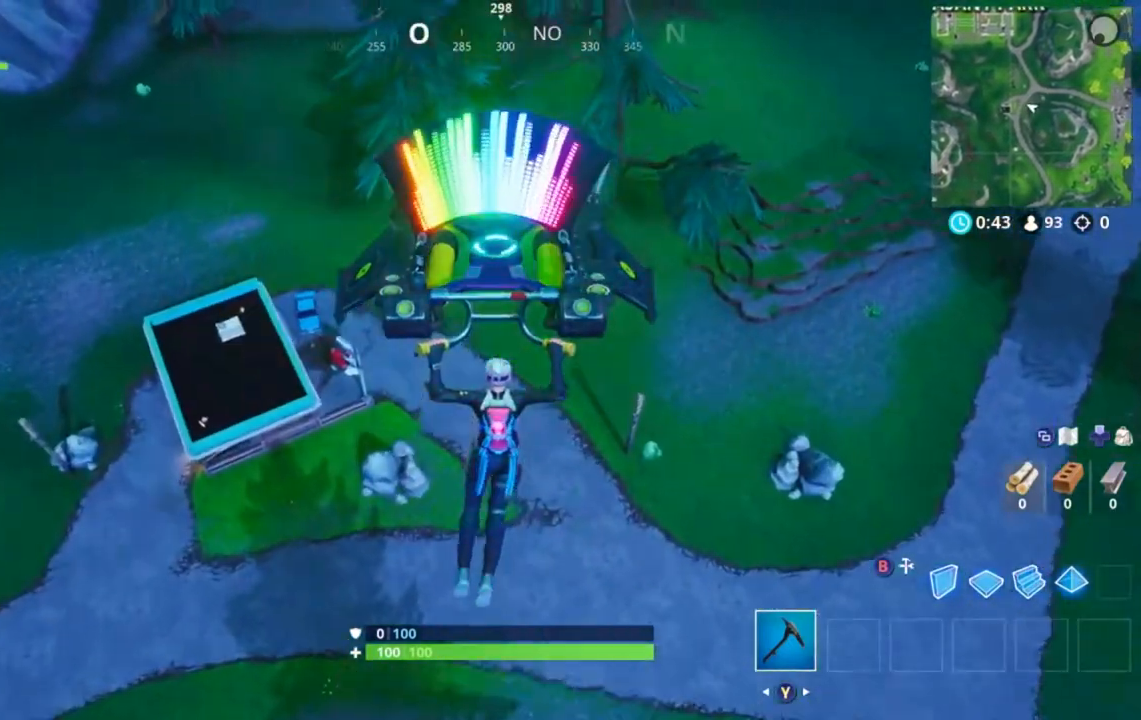
{"buttons": [], "left_stick": "up", "right_stick": "center", "events": [[240, "right_stick", "center"]]}
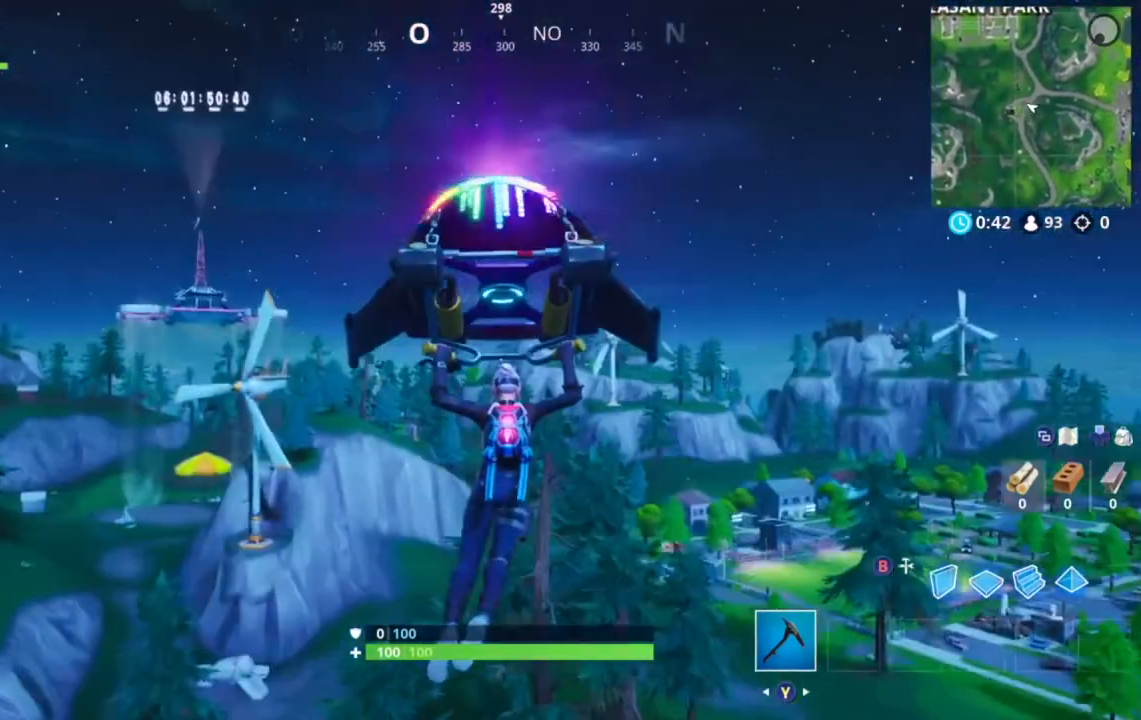
{"buttons": [], "left_stick": "up", "right_stick": "center", "events": []}
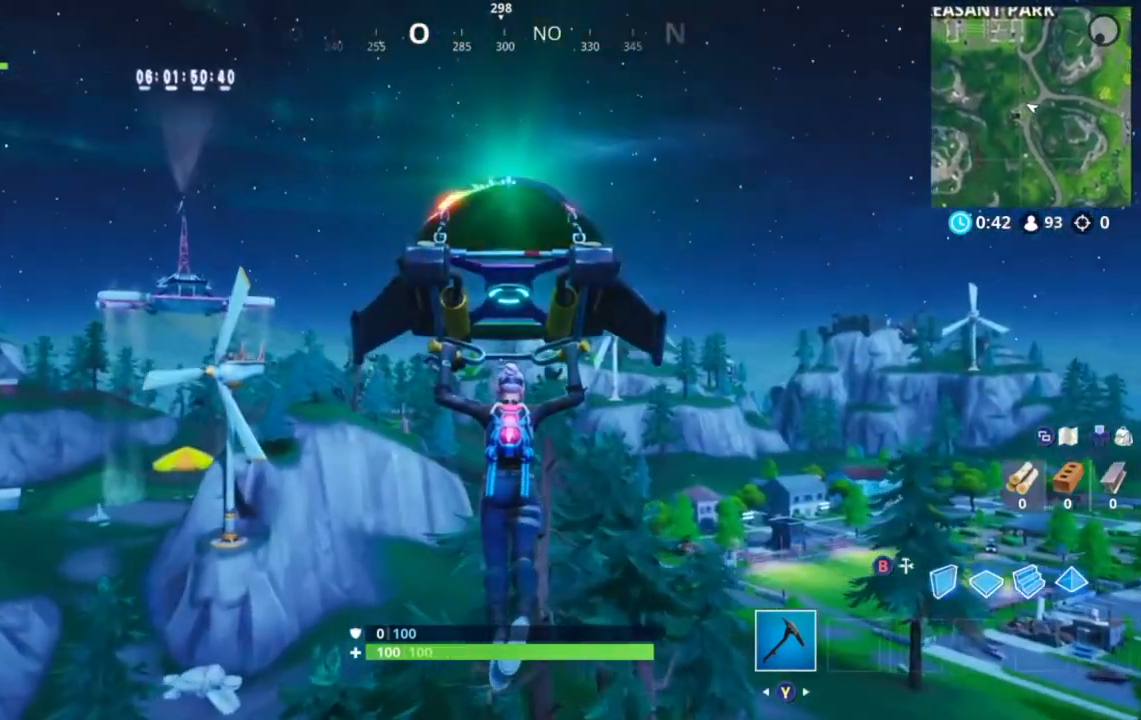
{"buttons": [], "left_stick": "up", "right_stick": "down-left", "events": [[200, "right_stick", "down-left"]]}
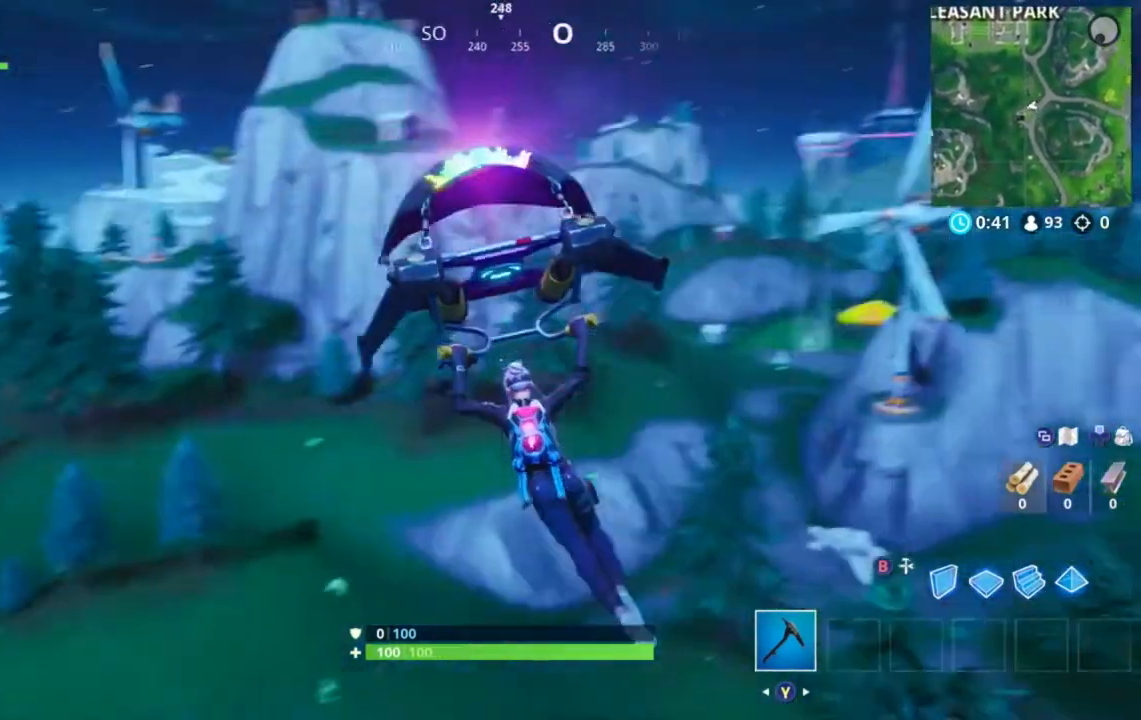
{"buttons": [], "left_stick": "right", "right_stick": "center", "events": [[40, "left_stick", "up-right"], [40, "right_stick", "center"], [360, "left_stick", "right"]]}
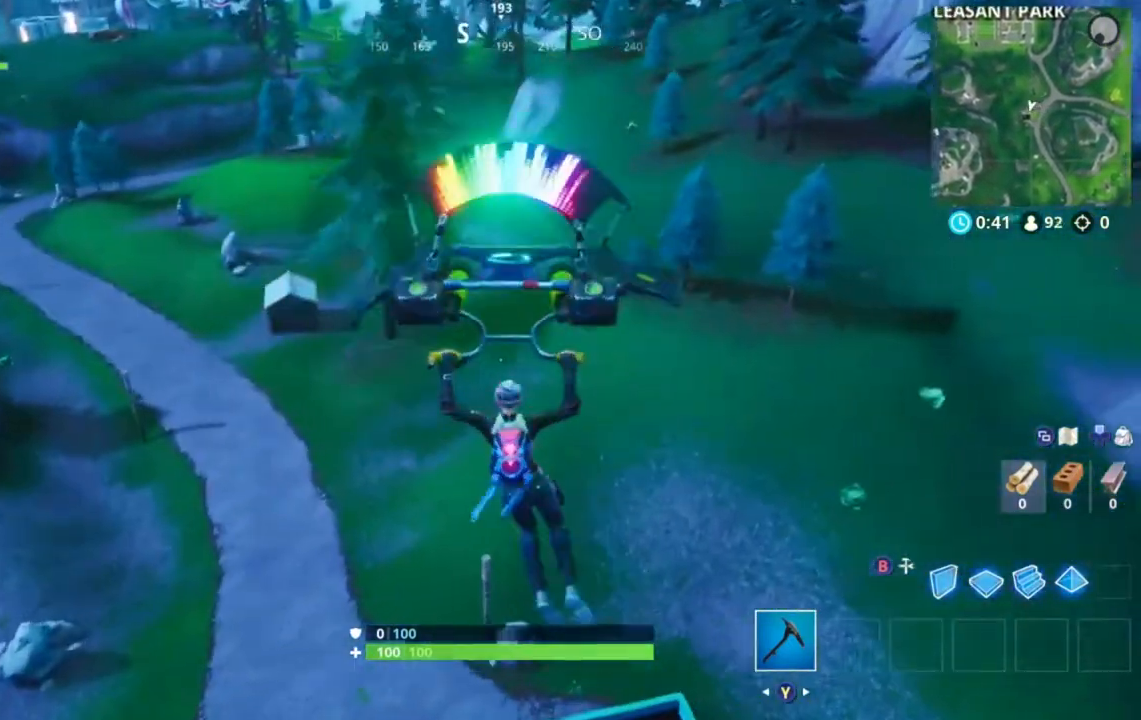
{"buttons": [], "left_stick": "right", "right_stick": "left", "events": [[400, "right_stick", "left"]]}
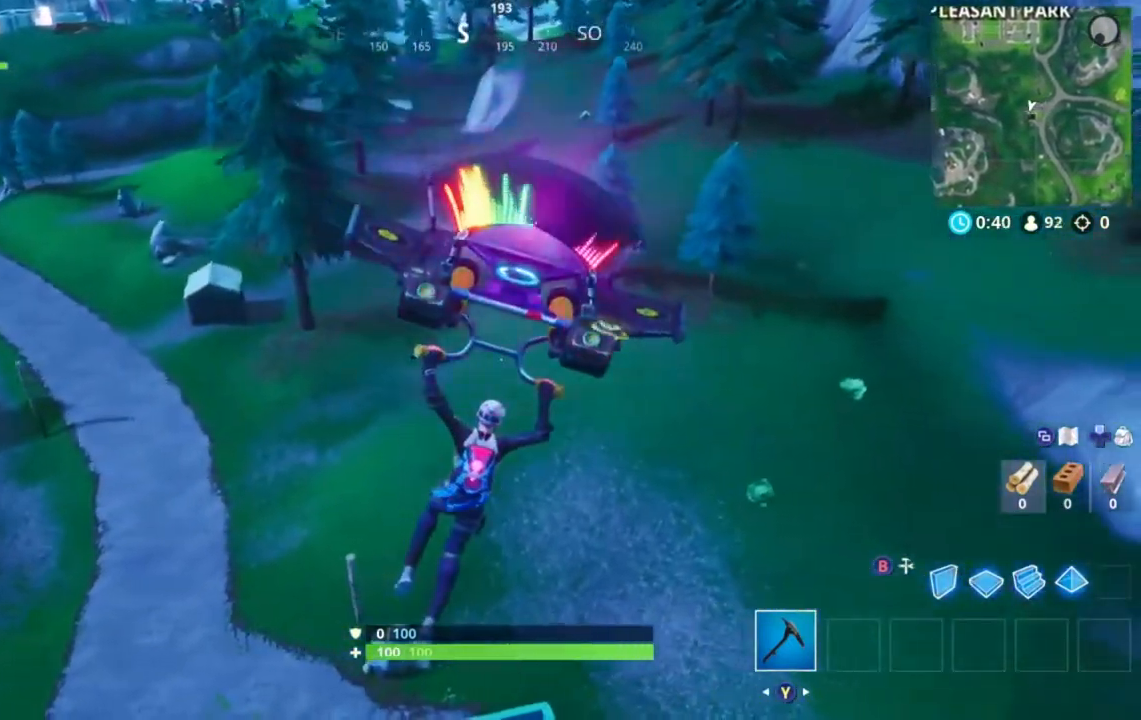
{"buttons": [], "left_stick": "down-right", "right_stick": "center", "events": [[80, "left_stick", "down-right"], [280, "right_stick", "center"]]}
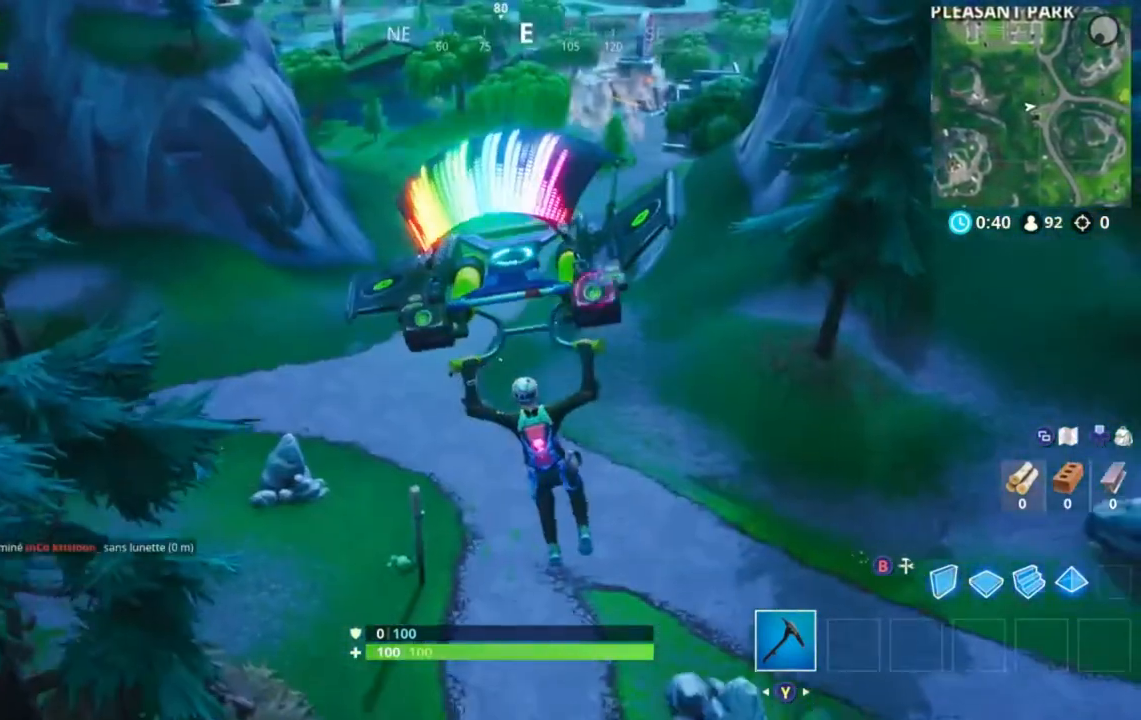
{"buttons": [], "left_stick": "down-right", "right_stick": "center", "events": []}
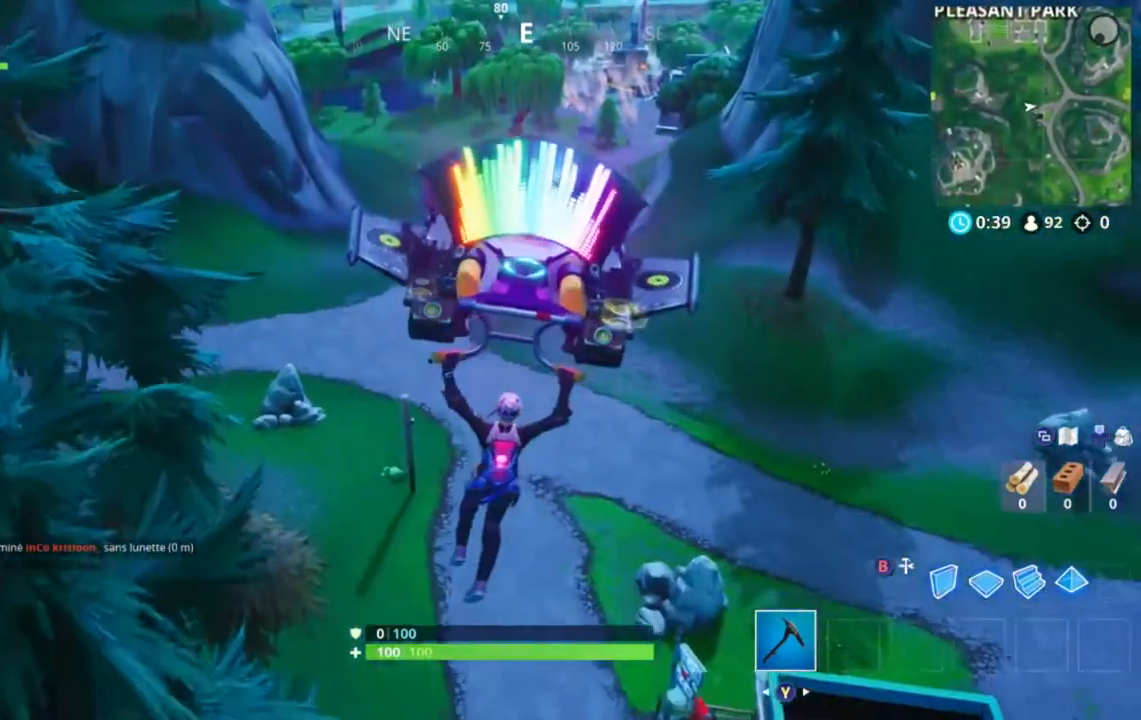
{"buttons": [], "left_stick": "right", "right_stick": "center", "events": [[200, "left_stick", "right"]]}
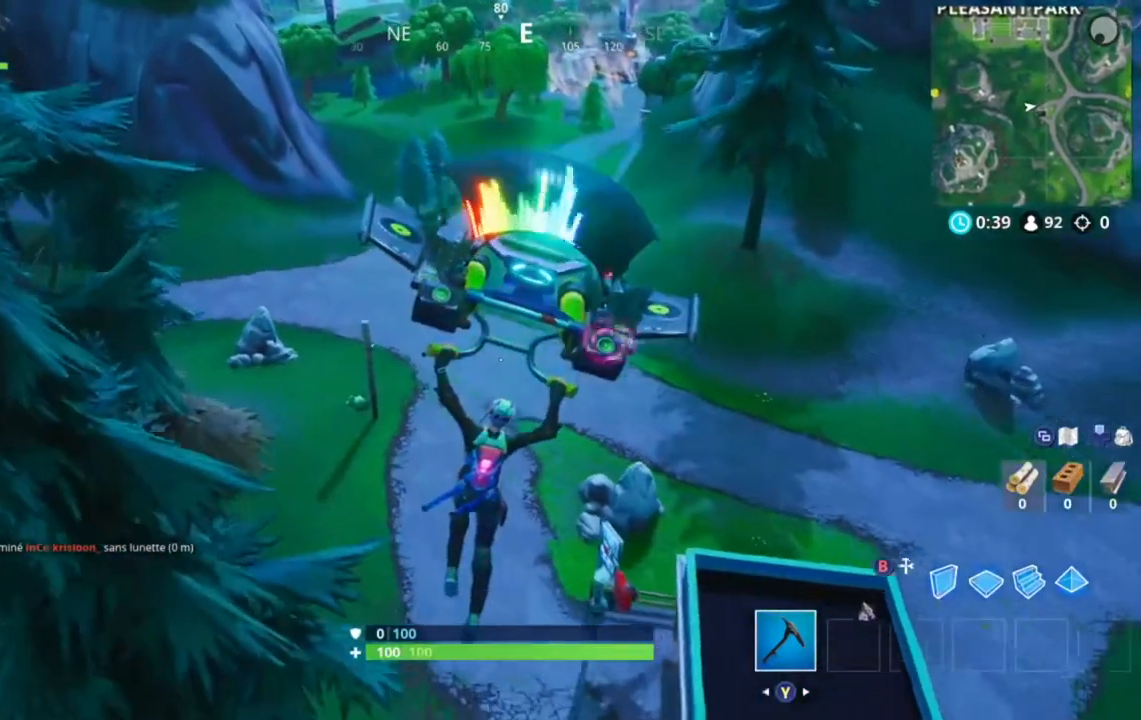
{"buttons": [], "left_stick": "down-right", "right_stick": "center", "events": [[440, "left_stick", "down-right"]]}